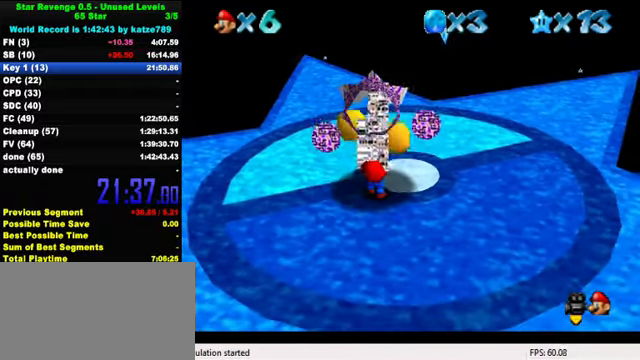
Gameplay with keyboard; each line is a JSON object with the keys held at the frame after it. "events" lists presses ("down") and releases ("up") of "a", "c", "ctrl", "d", "down", "left", "return", "right", "s", "shift", "up", "w", "x" and "y" between this image and that frame as [ms after this image, input, new state], when the widget could be followed in between. No other keys are recorded. Mouse input is not recorded.
{"keys": [], "events": [[100, "ctrl", "down"], [133, "ctrl", "up"], [233, "ctrl", "down"], [300, "ctrl", "up"]]}
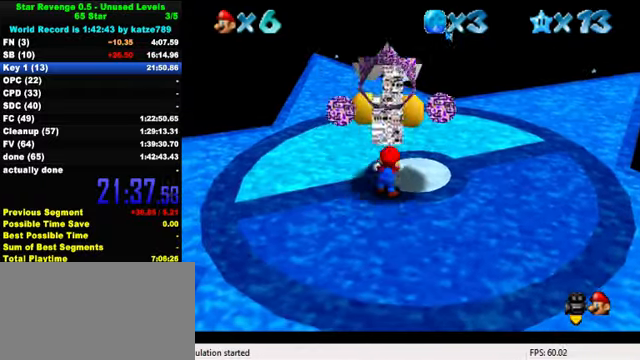
{"keys": ["d", "right"], "events": [[200, "d", "down"], [333, "d", "up"], [433, "d", "down"], [500, "right", "down"]]}
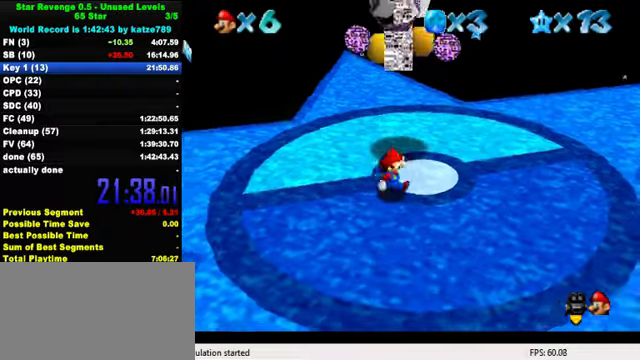
{"keys": [], "events": [[66, "d", "up"], [66, "down", "down"], [133, "d", "down"], [166, "down", "up"], [200, "right", "up"], [300, "d", "up"], [366, "d", "down"], [500, "d", "up"]]}
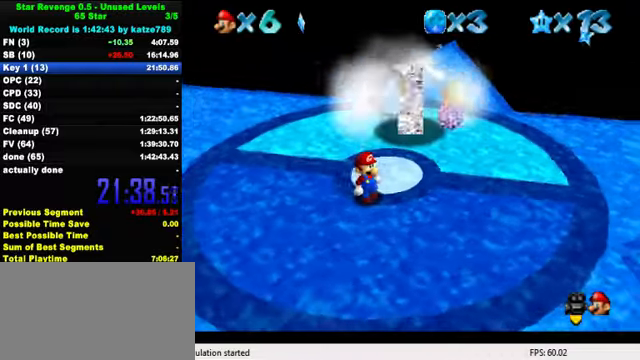
{"keys": ["d"], "events": [[100, "d", "down"], [200, "d", "up"], [233, "right", "down"], [266, "d", "down"], [266, "down", "down"], [333, "down", "up"], [333, "right", "up"], [366, "d", "up"], [433, "d", "down"]]}
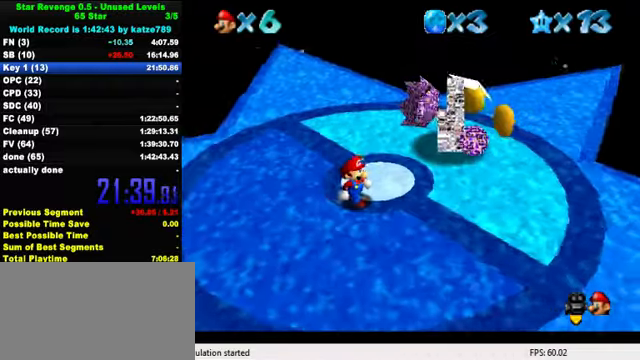
{"keys": ["down"], "events": [[33, "d", "up"], [266, "up", "down"], [333, "up", "up"], [400, "shift", "down"], [433, "shift", "up"], [500, "down", "down"]]}
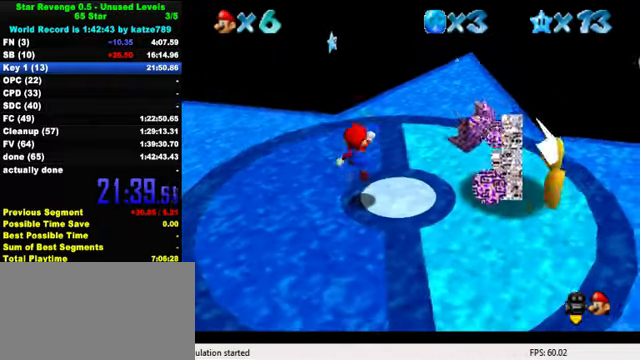
{"keys": ["up"], "events": [[166, "down", "up"], [500, "up", "down"]]}
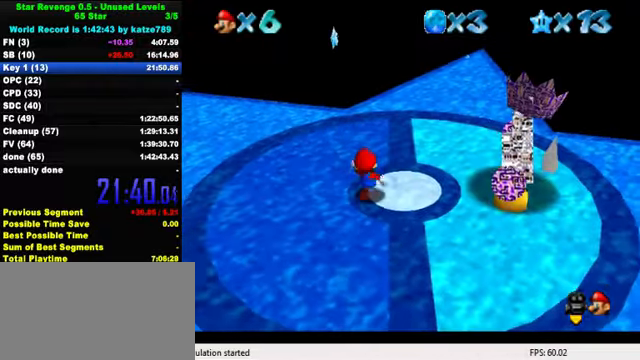
{"keys": [], "events": [[66, "up", "up"]]}
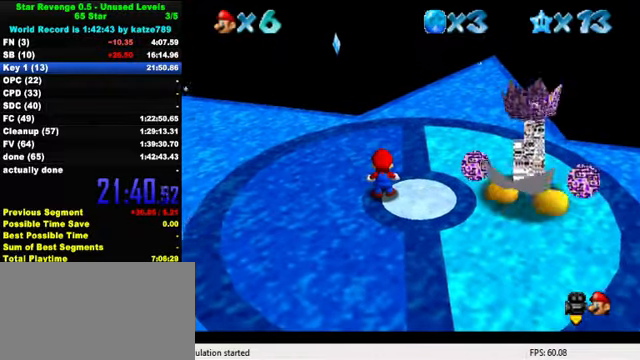
{"keys": [], "events": []}
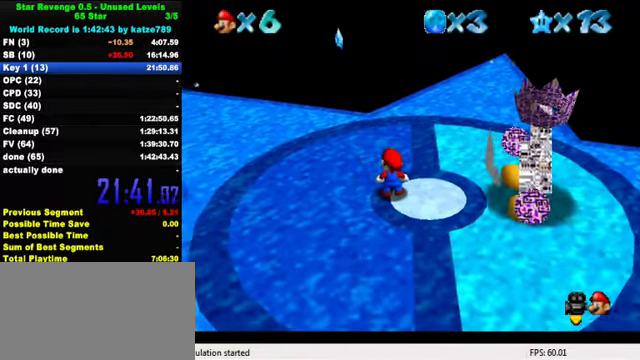
{"keys": [], "events": [[133, "left", "down"], [166, "left", "up"]]}
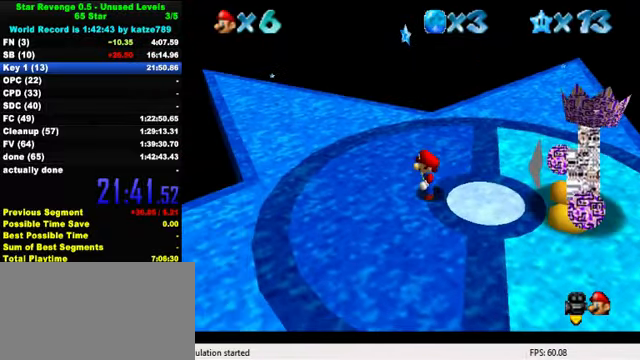
{"keys": ["down", "right", "shift"], "events": [[266, "shift", "down"], [300, "right", "down"], [366, "down", "down"]]}
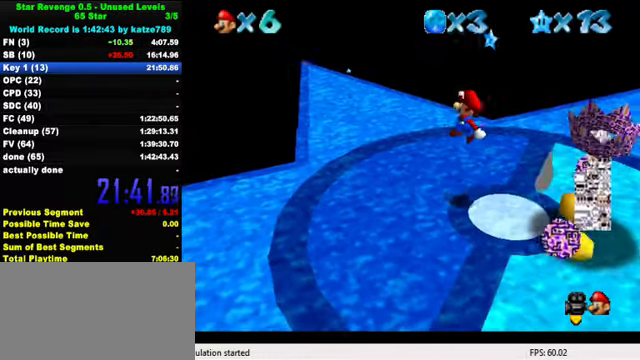
{"keys": ["ctrl", "right"], "events": [[133, "shift", "up"], [200, "down", "up"], [333, "ctrl", "down"]]}
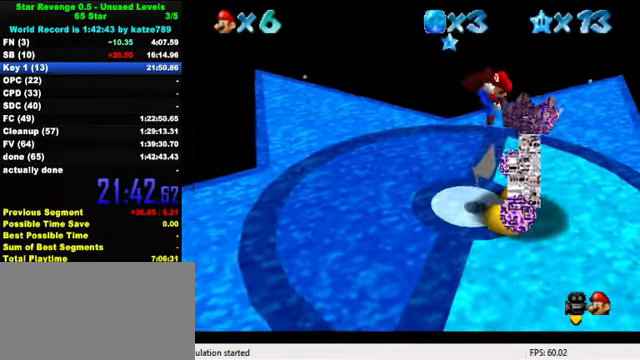
{"keys": [], "events": [[166, "ctrl", "up"], [200, "up", "down"], [266, "left", "down"], [266, "right", "up"], [300, "up", "up"], [366, "left", "up"]]}
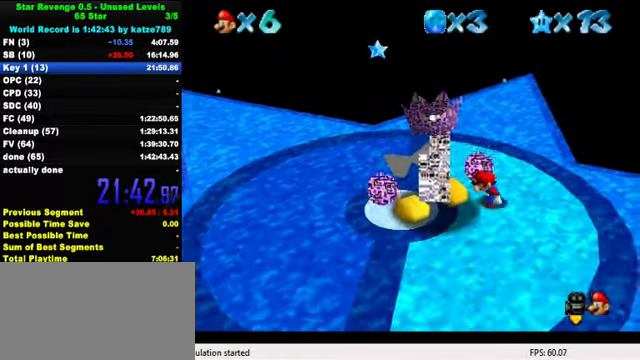
{"keys": ["left"], "events": [[66, "down", "down"], [133, "left", "down"], [267, "left", "up"], [367, "left", "down"], [500, "down", "up"]]}
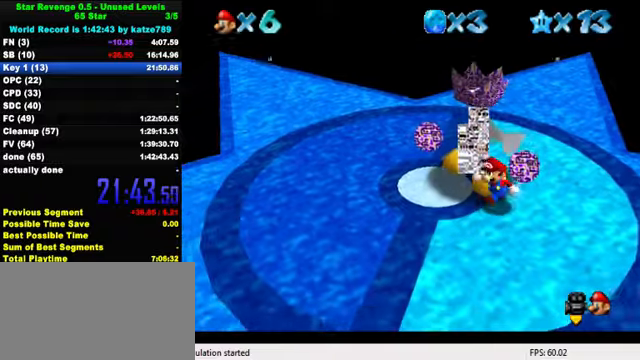
{"keys": [], "events": [[134, "up", "down"], [200, "left", "up"], [334, "up", "up"]]}
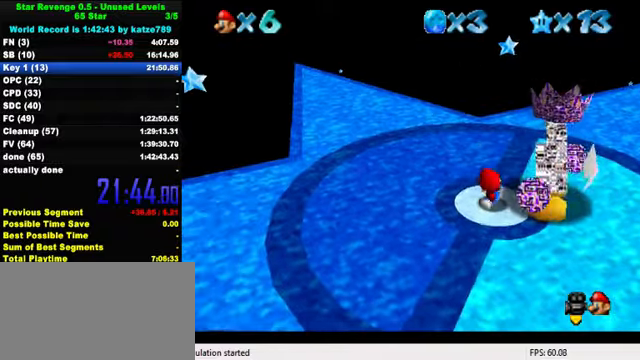
{"keys": [], "events": [[34, "right", "down"], [234, "down", "down"], [400, "ctrl", "down"], [434, "right", "up"], [467, "down", "up"], [500, "ctrl", "up"]]}
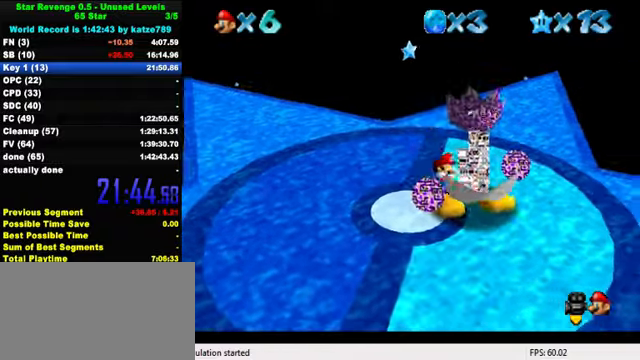
{"keys": ["ctrl", "down"], "events": [[267, "ctrl", "down"], [334, "down", "down"], [367, "ctrl", "up"], [500, "ctrl", "down"]]}
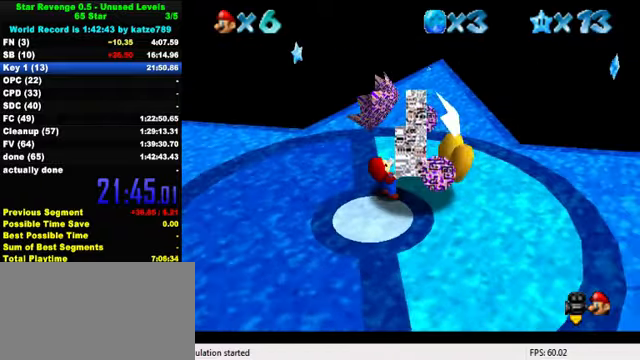
{"keys": ["ctrl"], "events": [[67, "ctrl", "up"], [67, "down", "up"], [167, "ctrl", "down"], [234, "ctrl", "up"], [334, "ctrl", "down"], [367, "ctrl", "up"], [467, "ctrl", "down"]]}
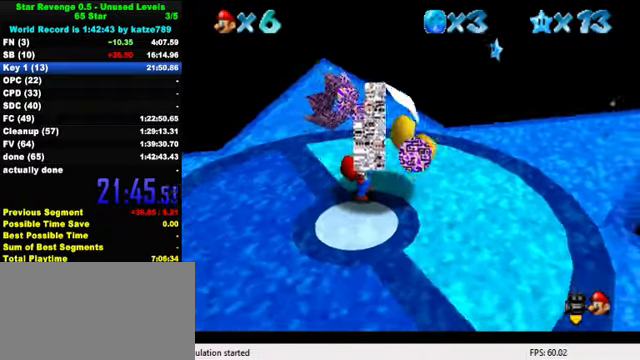
{"keys": [], "events": [[34, "ctrl", "up"], [134, "ctrl", "down"], [167, "ctrl", "up"], [267, "ctrl", "down"], [334, "ctrl", "up"], [434, "ctrl", "down"], [467, "ctrl", "up"]]}
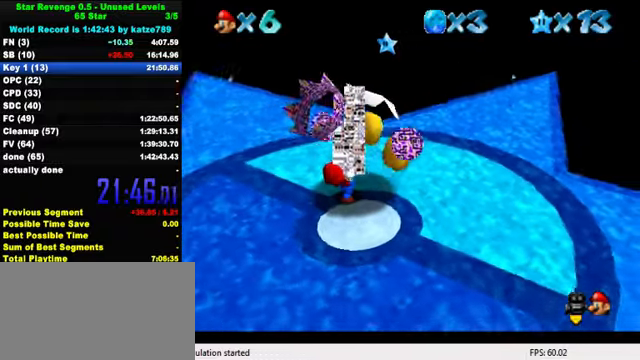
{"keys": [], "events": [[67, "ctrl", "down"], [134, "ctrl", "up"], [200, "ctrl", "down"], [367, "ctrl", "up"]]}
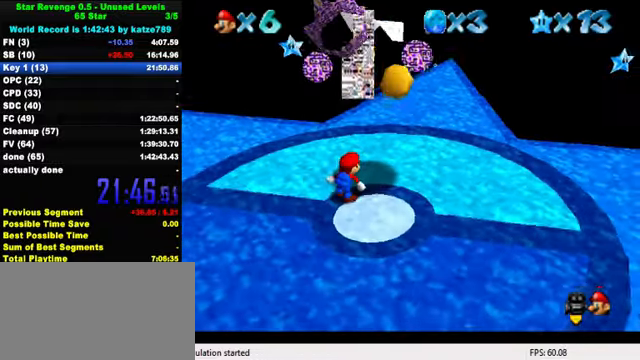
{"keys": ["a"], "events": [[34, "a", "down"], [167, "a", "up"], [234, "a", "down"], [400, "a", "up"], [400, "down", "down"], [467, "a", "down"], [500, "down", "up"]]}
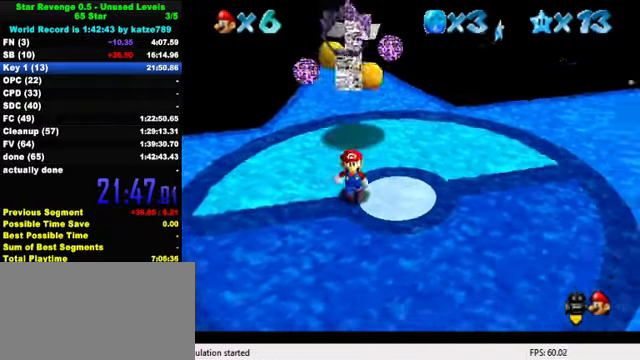
{"keys": [], "events": [[100, "a", "up"], [167, "a", "down"], [300, "a", "up"]]}
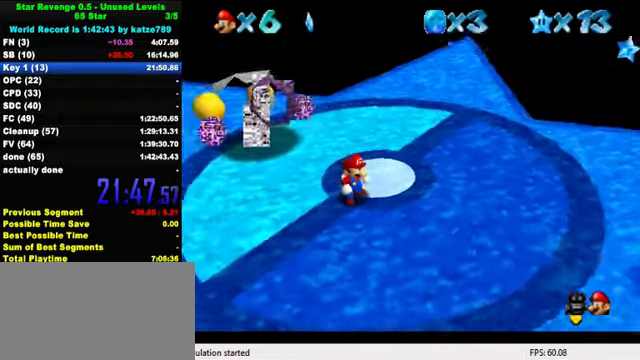
{"keys": ["down", "right"], "events": [[234, "up", "down"], [300, "up", "up"], [334, "ctrl", "down"], [334, "shift", "down"], [434, "down", "down"], [467, "right", "down"], [500, "ctrl", "up"], [500, "shift", "up"]]}
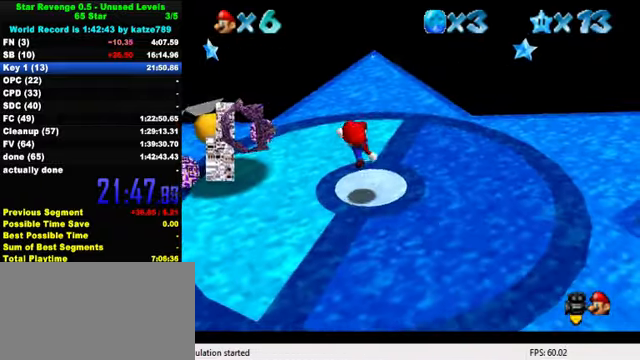
{"keys": [], "events": [[100, "down", "up"], [234, "right", "up"], [367, "up", "down"], [434, "up", "up"]]}
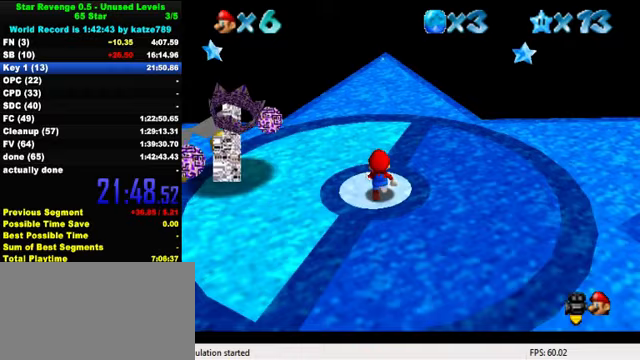
{"keys": [], "events": [[33, "ctrl", "down"], [33, "shift", "down"], [133, "ctrl", "up"], [133, "shift", "up"], [233, "down", "down"], [300, "down", "up"]]}
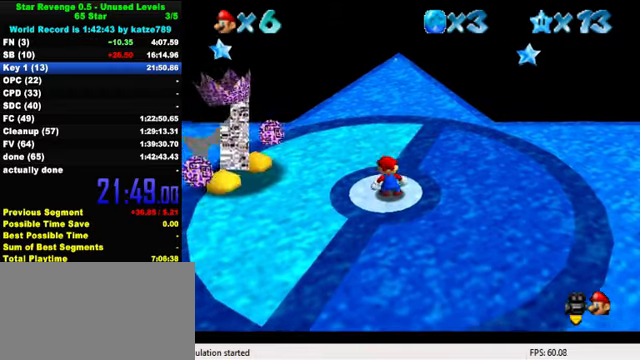
{"keys": [], "events": []}
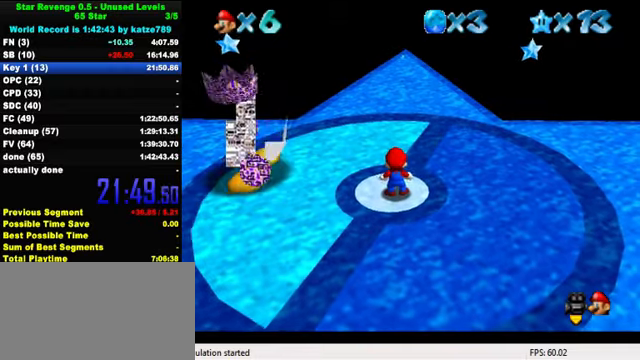
{"keys": [], "events": []}
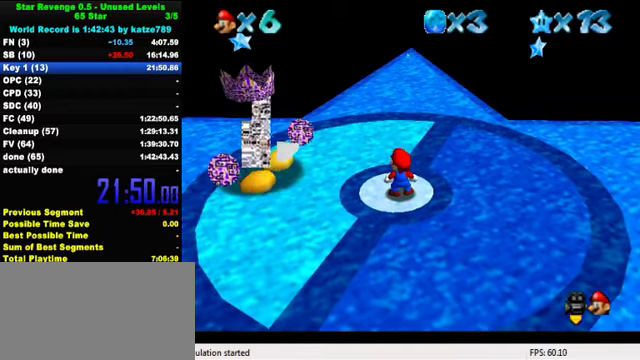
{"keys": [], "events": [[133, "down", "down"], [167, "down", "up"]]}
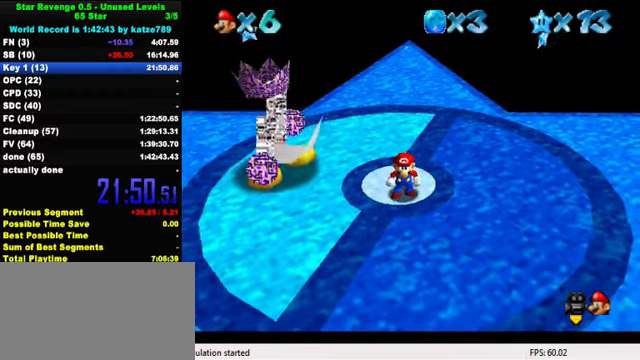
{"keys": [], "events": [[167, "up", "down"], [200, "up", "up"]]}
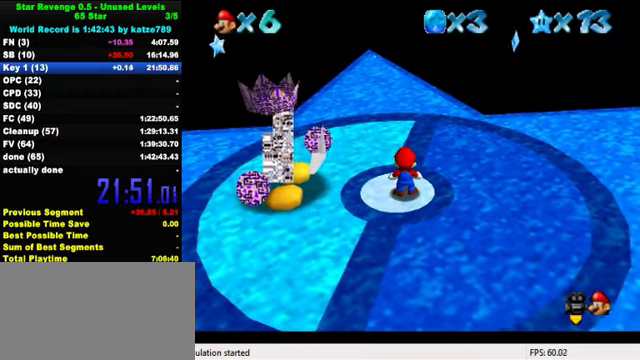
{"keys": [], "events": [[100, "right", "down"], [133, "right", "up"], [400, "shift", "down"], [467, "shift", "up"]]}